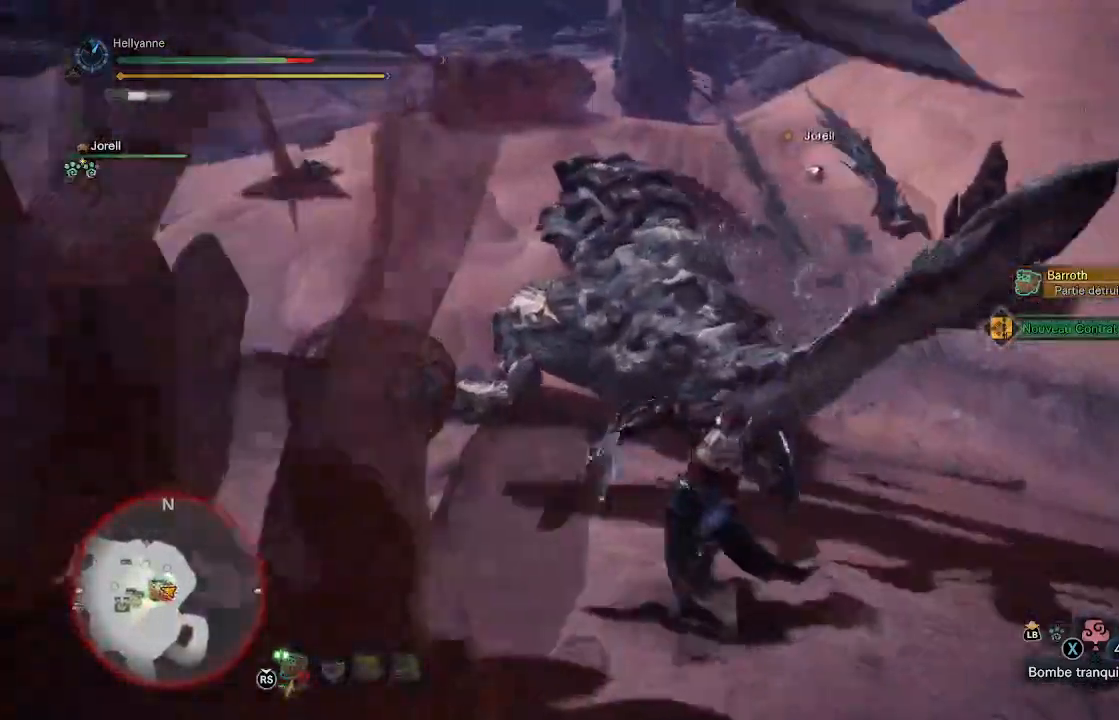
Gameplay with a controller (Xbox layout); each line is a JSON object with the inputs held at the frame after it. "events" lists button and stick changes between this image and that frame as [ms after this image, input, new state], when the widget could be followed in between.
{"buttons": ["Y"], "left_stick": "up", "right_stick": "center", "events": [[283, "Y", "down"], [383, "Y", "up"], [450, "Y", "down"]]}
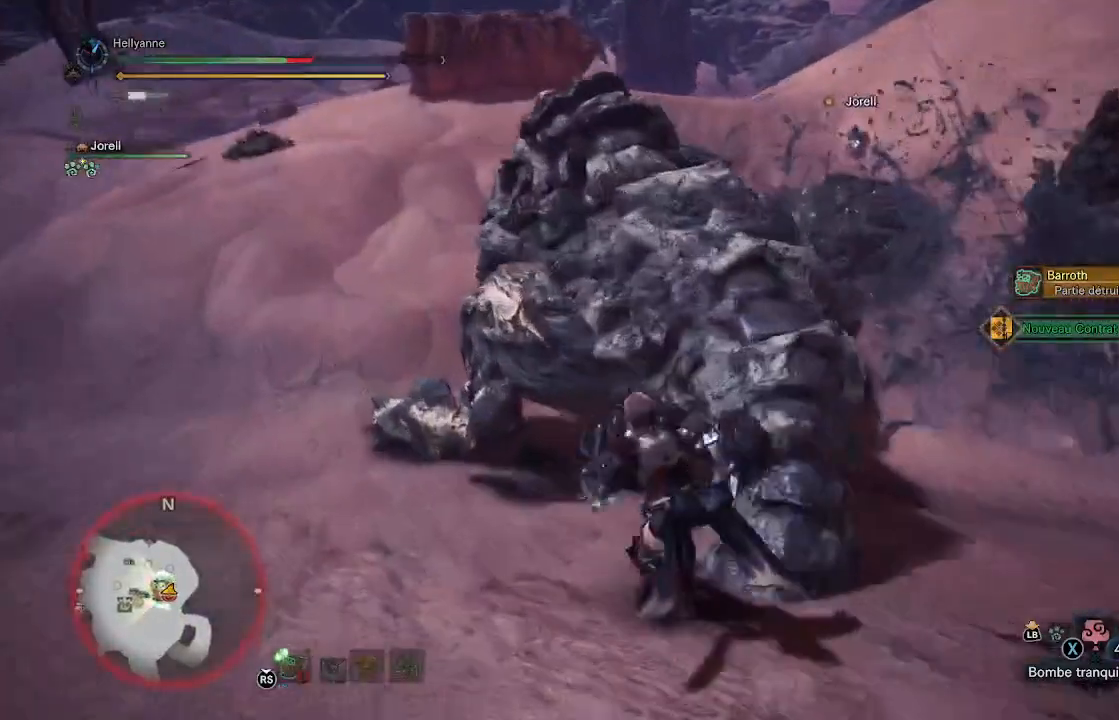
{"buttons": ["Y"], "left_stick": "right", "right_stick": "center", "events": [[17, "Y", "up"], [83, "Y", "down"], [167, "Y", "up"], [217, "Y", "down"], [233, "left_stick", "up-right"], [283, "Y", "up"], [350, "Y", "down"], [383, "left_stick", "right"], [450, "Y", "up"], [483, "Y", "down"]]}
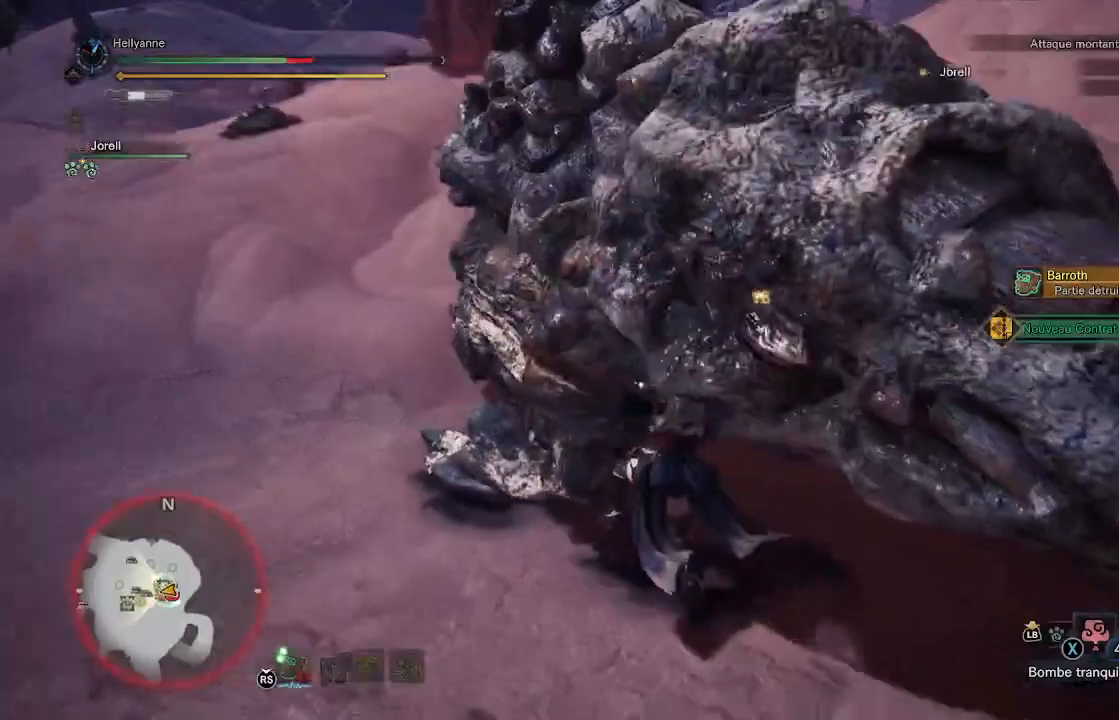
{"buttons": [], "left_stick": "right", "right_stick": "center", "events": [[50, "Y", "up"], [133, "Y", "down"], [183, "Y", "up"], [250, "Y", "down"], [350, "Y", "up"], [383, "Y", "down"], [483, "Y", "up"]]}
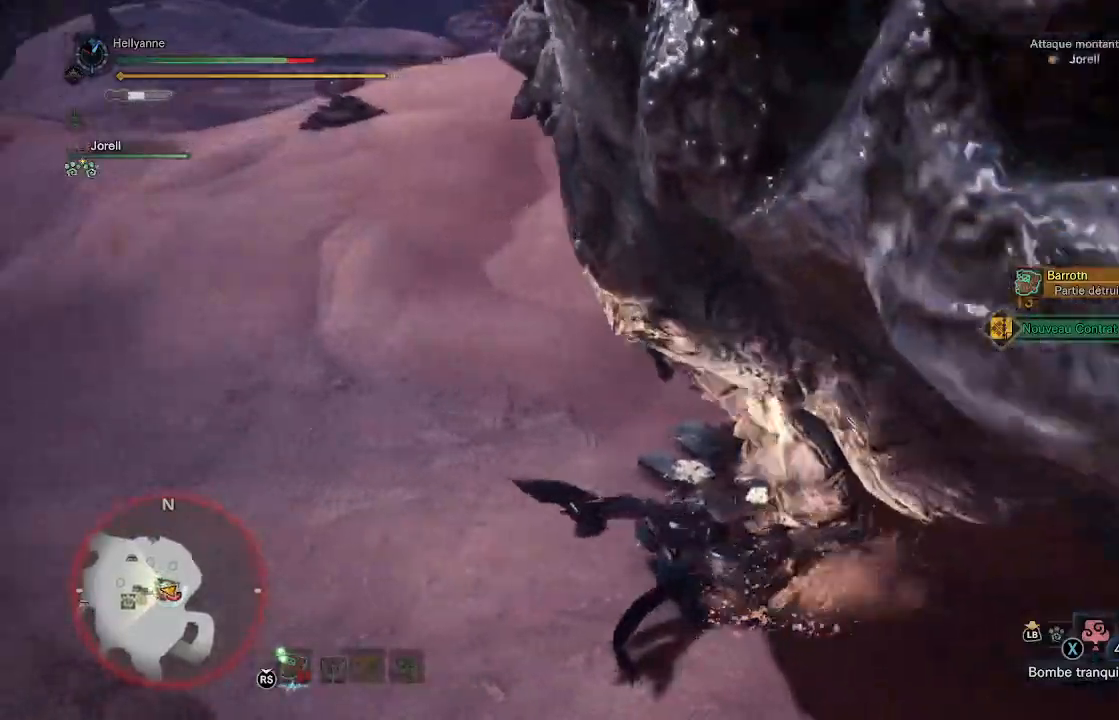
{"buttons": ["Y"], "left_stick": "right", "right_stick": "center", "events": [[50, "Y", "down"], [117, "Y", "up"], [183, "Y", "down"], [283, "Y", "up"], [317, "Y", "down"], [417, "Y", "up"], [483, "Y", "down"]]}
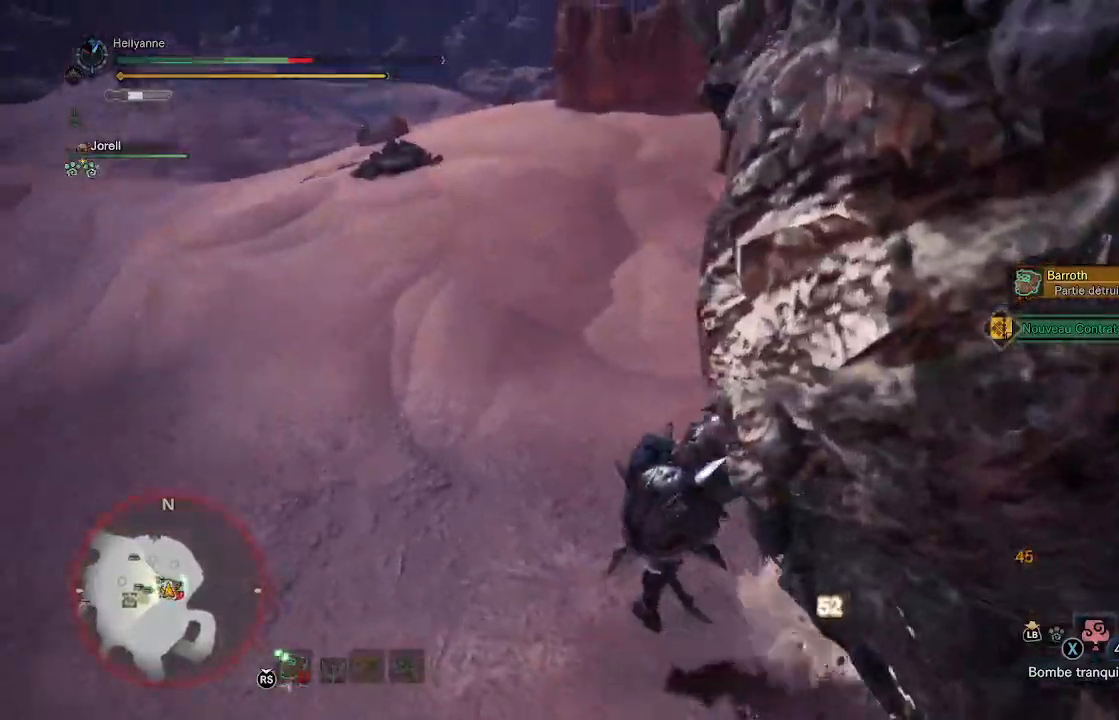
{"buttons": [], "left_stick": "down-right", "right_stick": "center"}
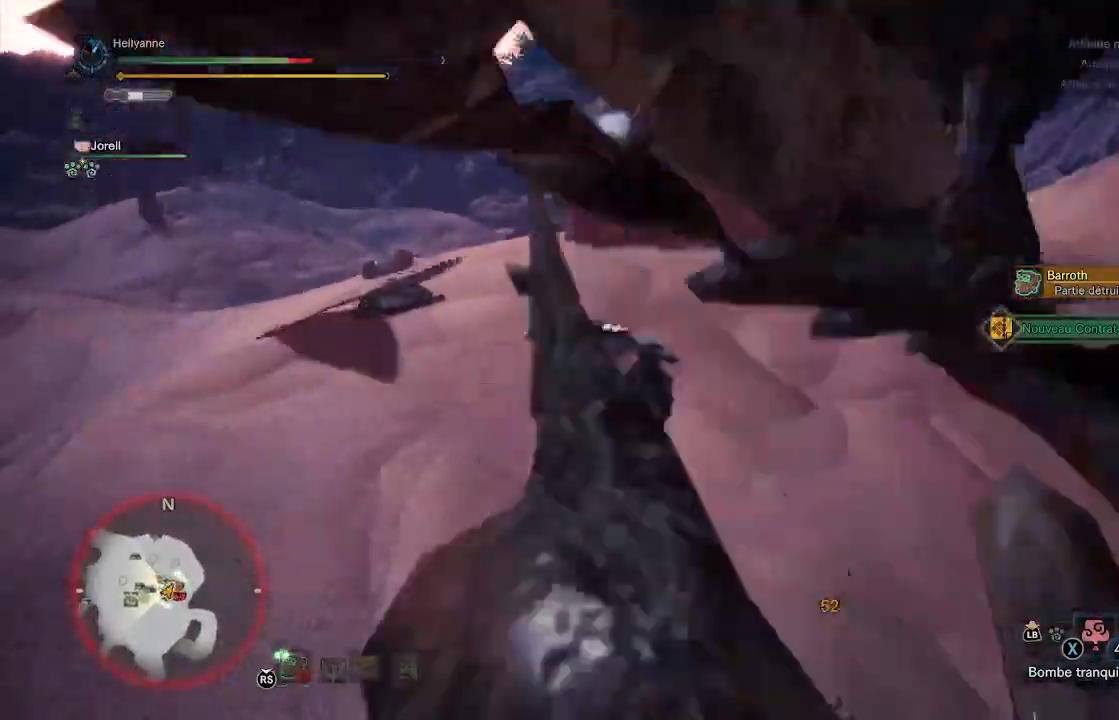
{"buttons": [], "left_stick": "center", "right_stick": "center", "events": [[17, "Y", "down"], [83, "Y", "up"], [150, "Y", "down"], [217, "Y", "up"], [283, "Y", "down"], [350, "Y", "up"], [417, "Y", "down"], [433, "left_stick", "center"], [483, "Y", "up"]]}
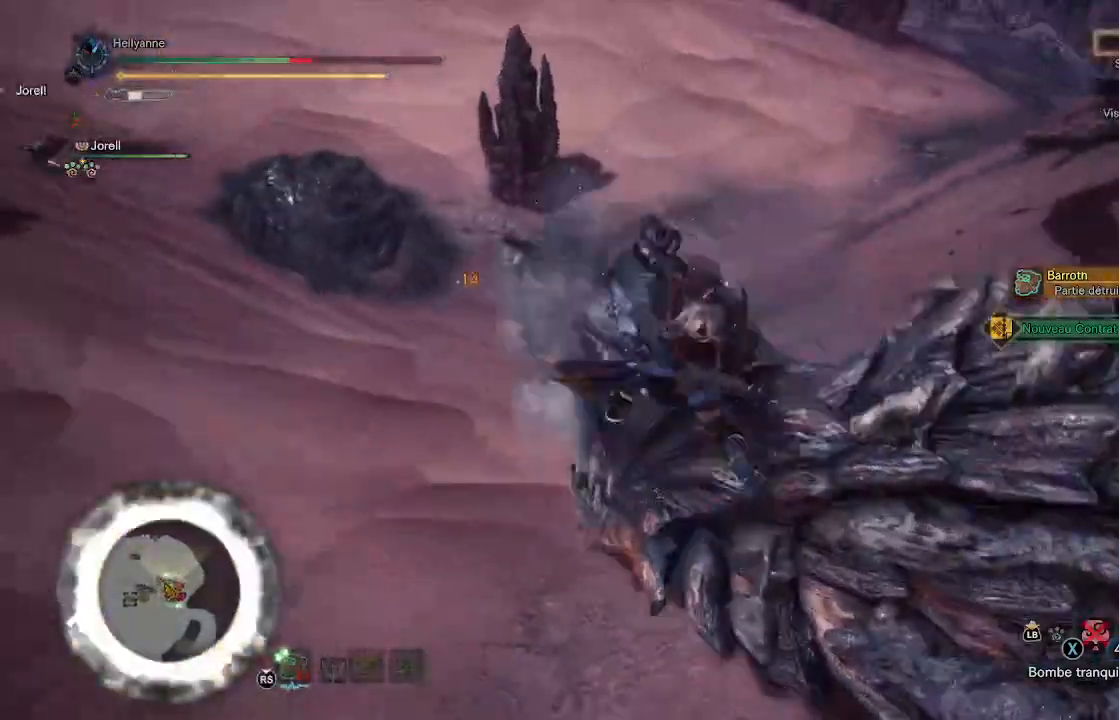
{"buttons": ["Y"], "left_stick": "center", "right_stick": "center", "events": [[50, "Y", "down"], [117, "Y", "up"], [200, "Y", "down"], [283, "Y", "up"], [317, "Y", "down"], [417, "Y", "up"], [483, "Y", "down"]]}
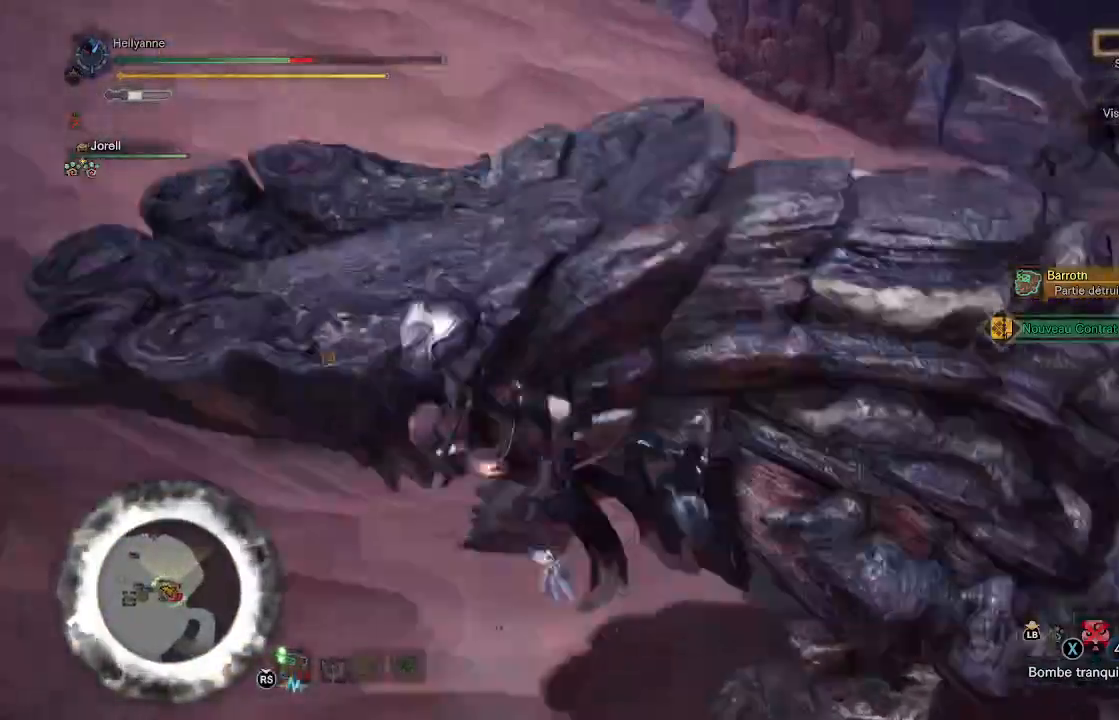
{"buttons": ["Y"], "left_stick": "center", "right_stick": "center", "events": [[83, "Y", "up"], [133, "Y", "down"], [217, "Y", "up"], [300, "Y", "down"], [383, "Y", "up"], [450, "Y", "down"]]}
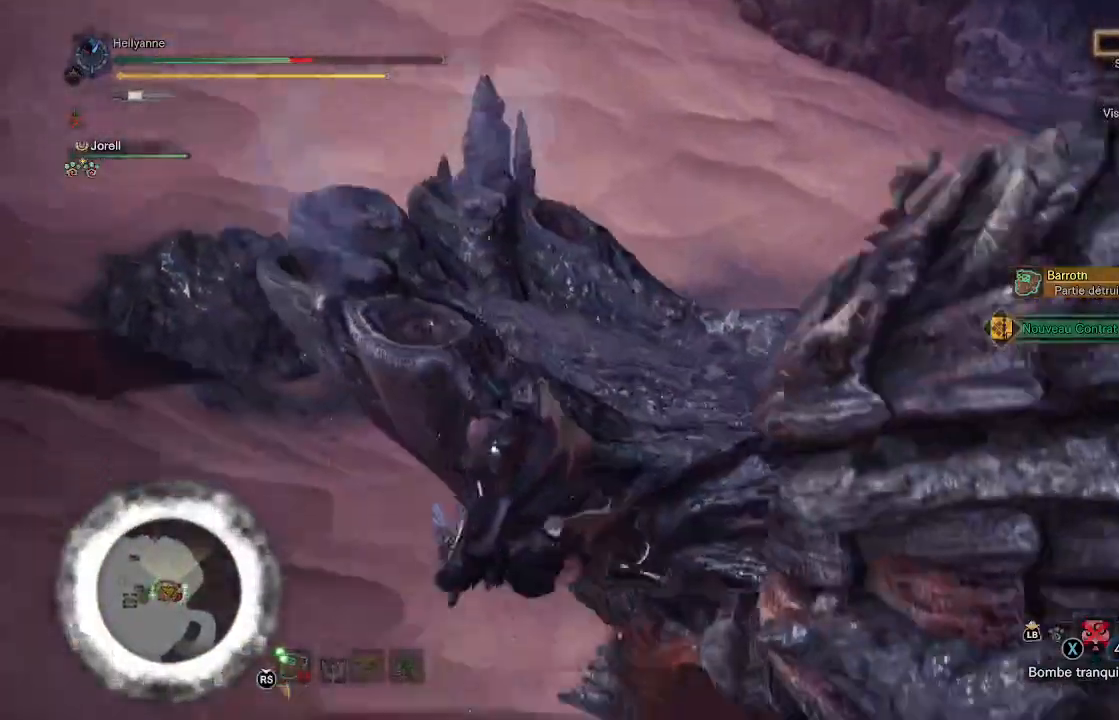
{"buttons": ["Y"], "left_stick": "center", "right_stick": "center", "events": [[17, "Y", "up"], [117, "Y", "down"], [183, "Y", "up"], [283, "Y", "down"], [367, "Y", "up"], [417, "Y", "down"]]}
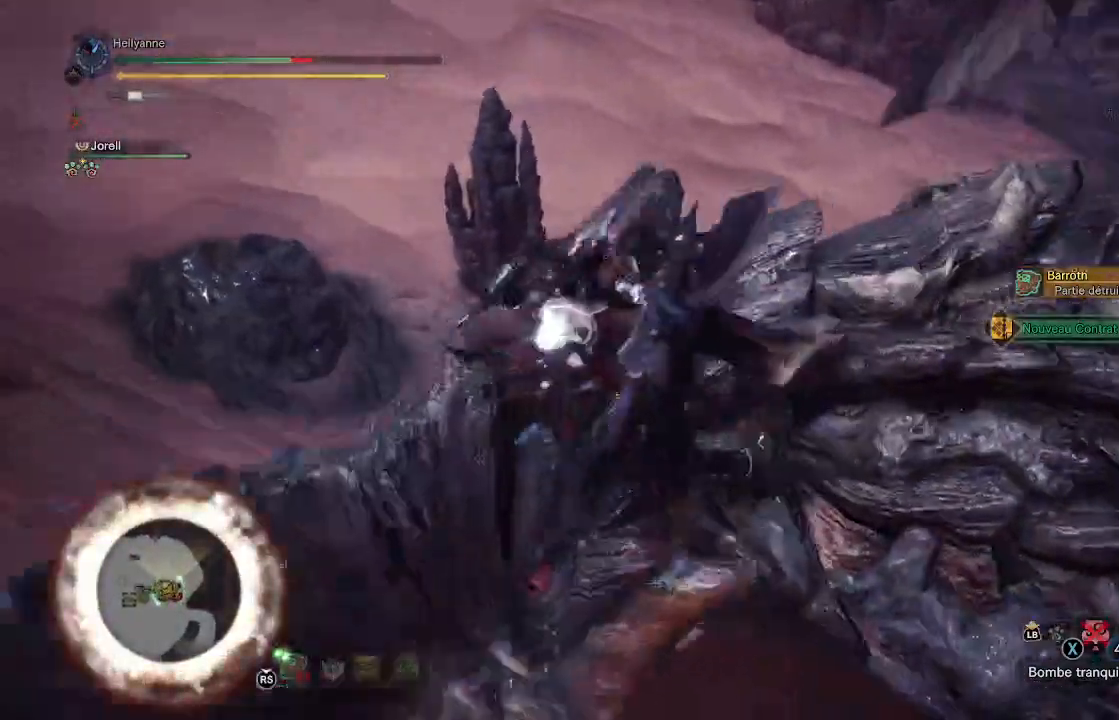
{"buttons": [], "left_stick": "center", "right_stick": "center", "events": [[17, "Y", "up"], [100, "Y", "down"], [150, "Y", "up"], [217, "Y", "down"], [317, "Y", "up"], [383, "Y", "down"], [483, "Y", "up"]]}
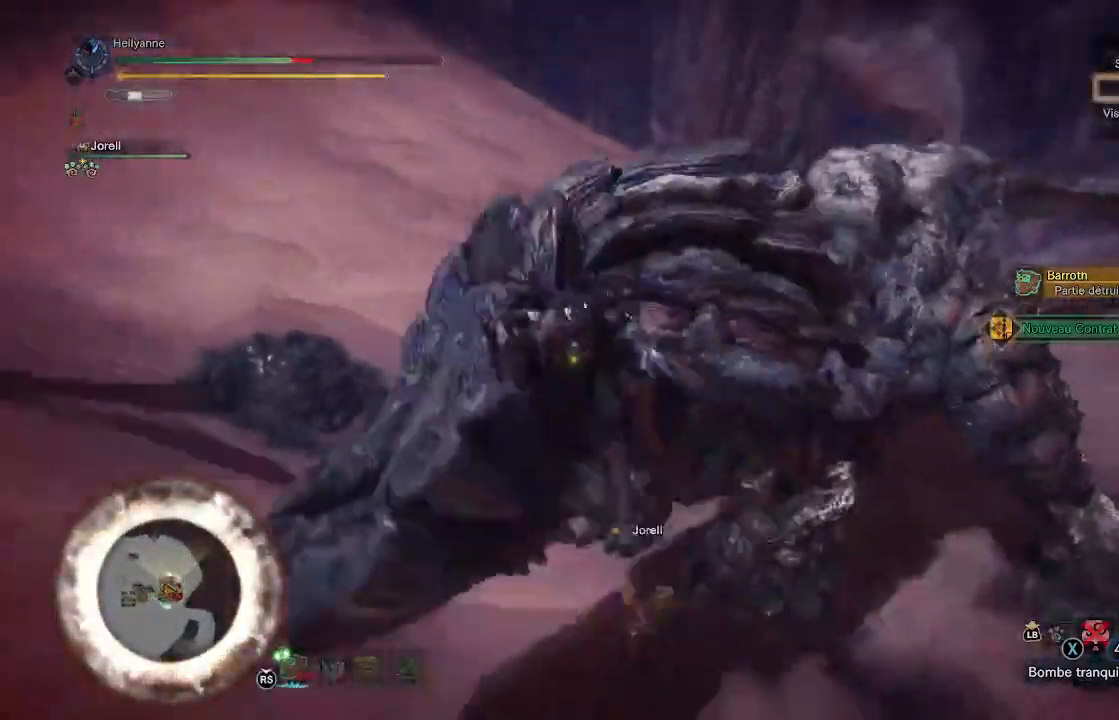
{"buttons": [], "left_stick": "center", "right_stick": "center", "events": [[50, "Y", "down"], [150, "Y", "up"], [217, "Y", "down"], [317, "Y", "up"], [383, "Y", "down"], [450, "Y", "up"]]}
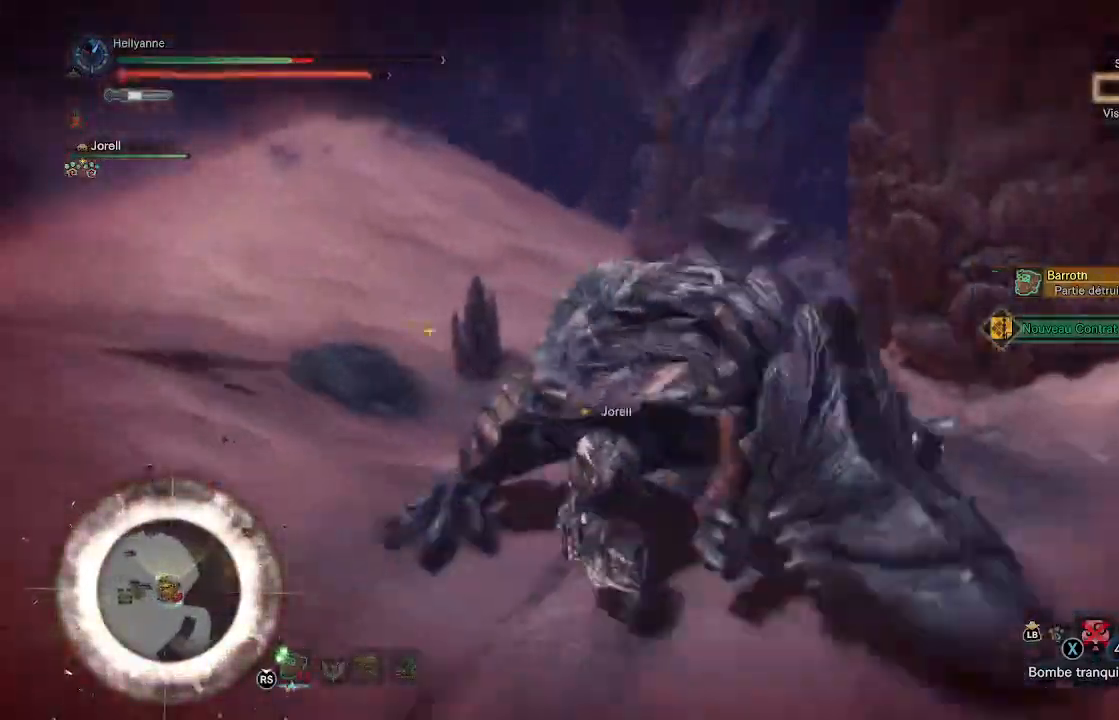
{"buttons": ["Y"], "left_stick": "center", "right_stick": "center", "events": [[17, "Y", "down"], [117, "Y", "up"], [183, "Y", "down"], [250, "Y", "up"], [350, "Y", "down"], [433, "Y", "up"], [500, "Y", "down"]]}
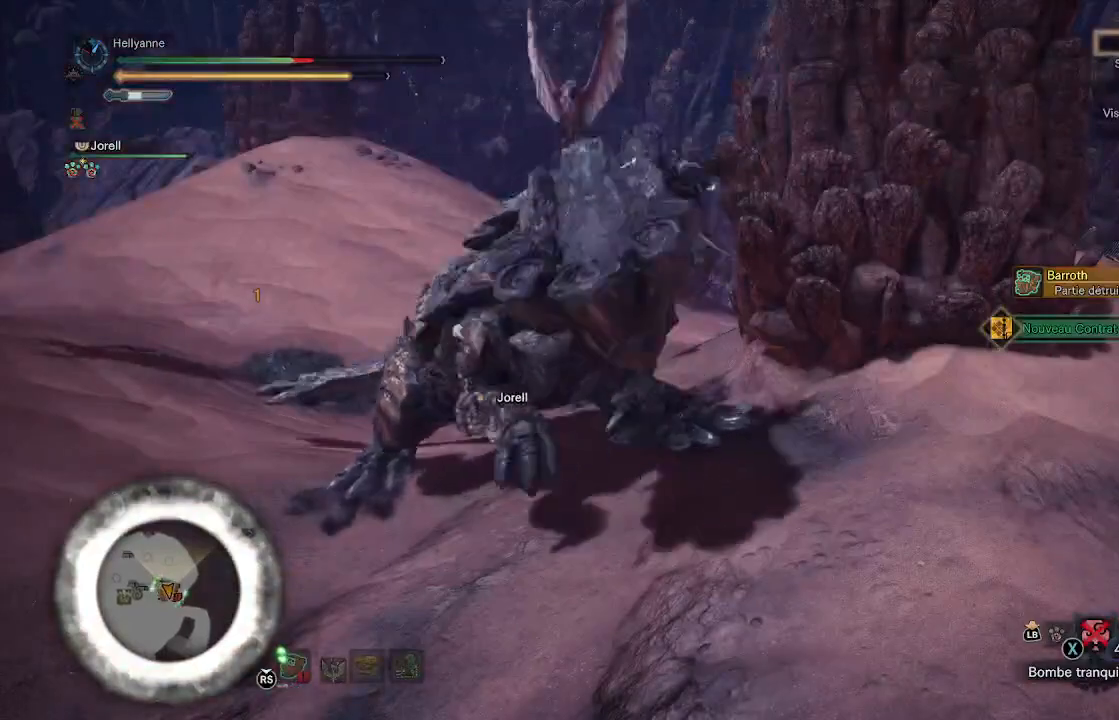
{"buttons": [], "left_stick": "center", "right_stick": "center", "events": [[83, "Y", "up"], [183, "Y", "down"], [283, "Y", "up"], [350, "Y", "down"], [417, "Y", "up"]]}
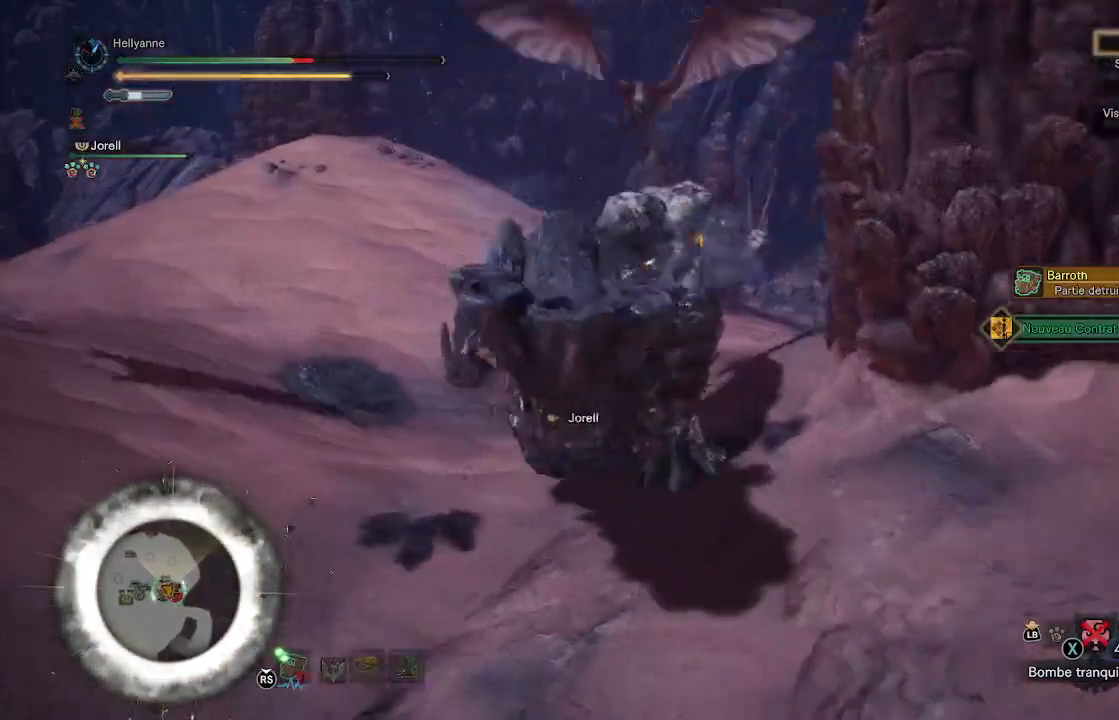
{"buttons": ["Y"], "left_stick": "center", "right_stick": "center", "events": [[17, "Y", "down"], [83, "Y", "up"], [183, "Y", "down"], [250, "Y", "up"], [350, "Y", "down"], [450, "Y", "up"], [483, "Y", "down"]]}
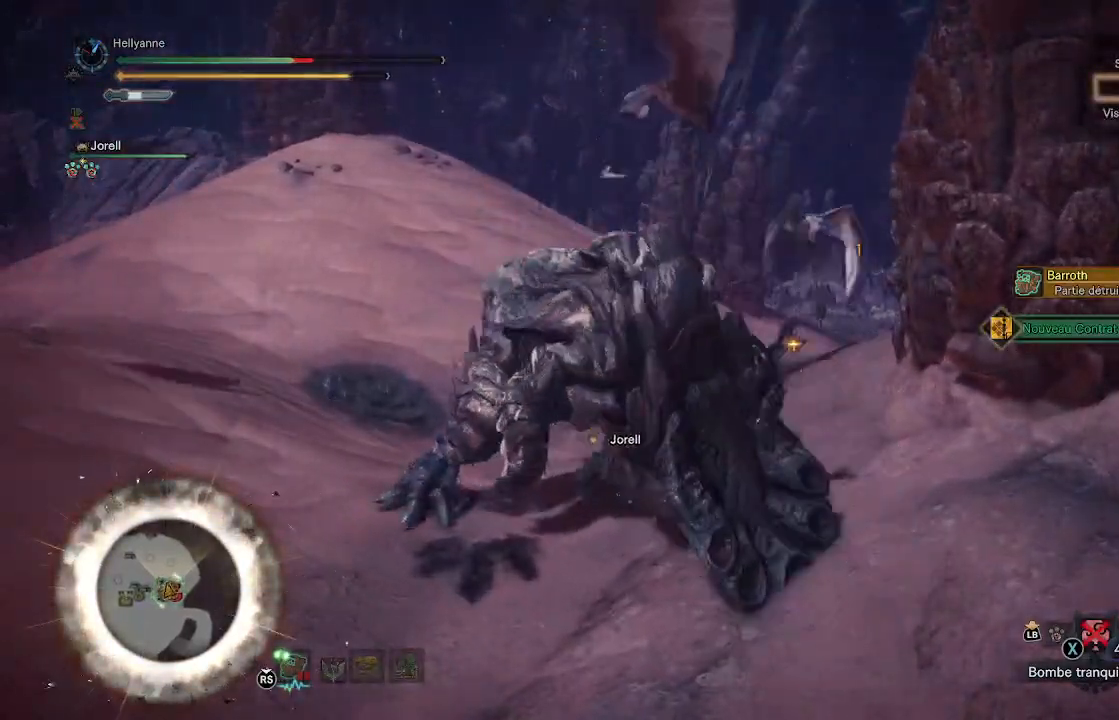
{"buttons": [], "left_stick": "center", "right_stick": "center", "events": [[83, "Y", "up"], [150, "Y", "down"], [250, "Y", "up"], [383, "Y", "down"], [483, "Y", "up"]]}
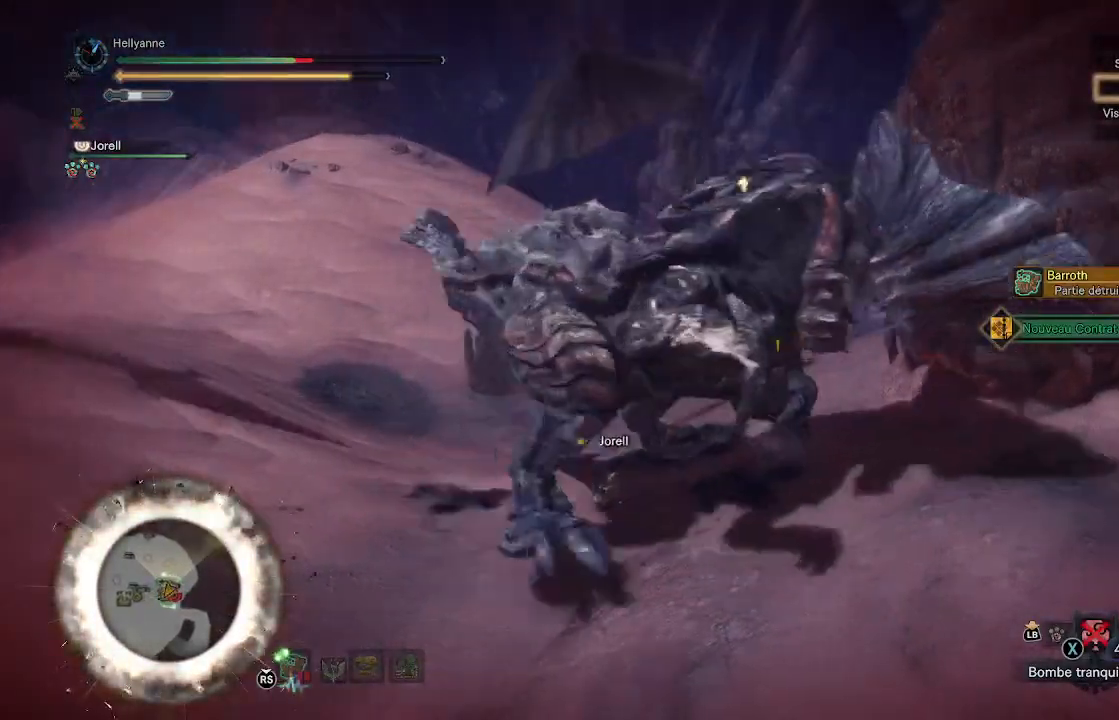
{"buttons": ["Y"], "left_stick": "center", "right_stick": "center", "events": [[50, "Y", "down"], [150, "Y", "up"], [183, "Y", "down"], [283, "Y", "up"], [350, "Y", "down"], [417, "Y", "up"], [500, "Y", "down"]]}
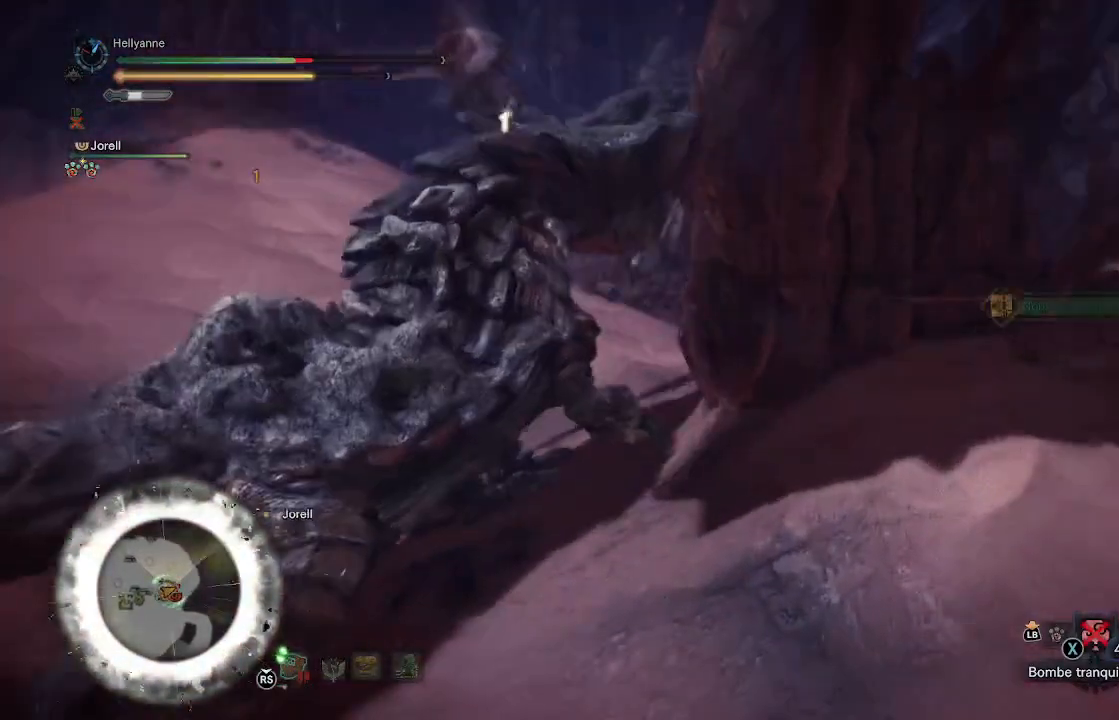
{"buttons": ["Y"], "left_stick": "center", "right_stick": "center", "events": [[83, "Y", "up"], [150, "Y", "down"], [250, "Y", "up"], [317, "Y", "down"], [383, "Y", "up"], [483, "Y", "down"]]}
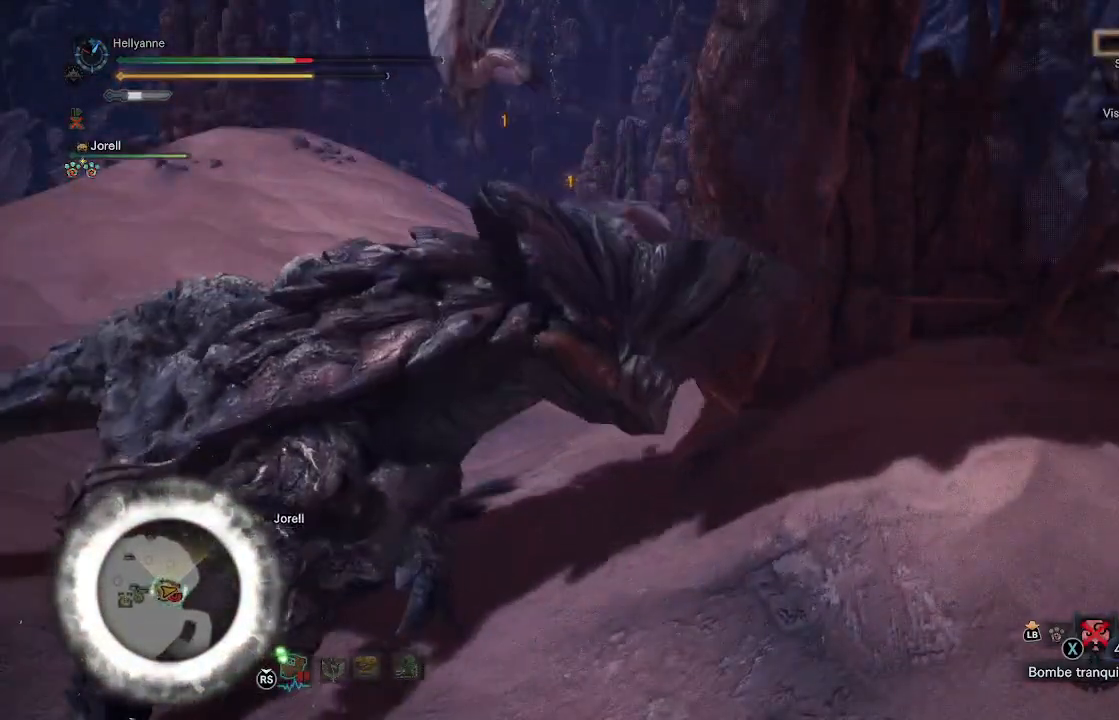
{"buttons": ["Y"], "left_stick": "center", "right_stick": "center", "events": [[50, "Y", "up"], [150, "Y", "down"], [217, "Y", "up"], [283, "Y", "down"], [383, "Y", "up"], [450, "Y", "down"]]}
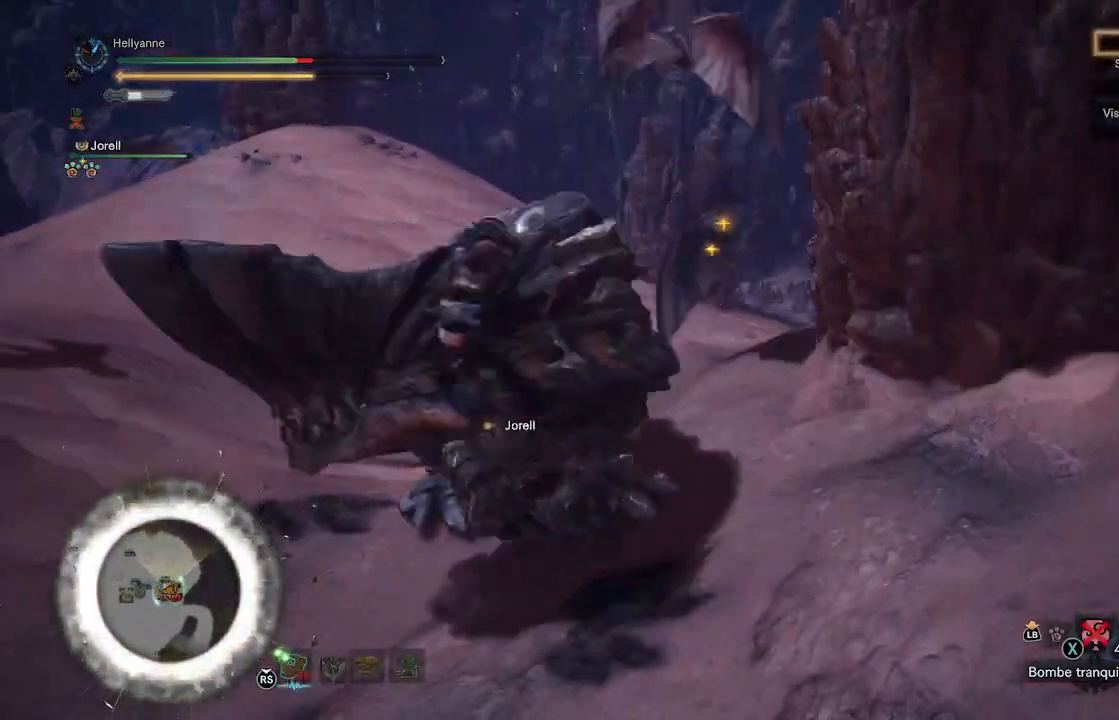
{"buttons": ["Y"], "left_stick": "center", "right_stick": "center", "events": [[50, "Y", "up"], [117, "Y", "down"], [217, "Y", "up"], [283, "Y", "down"], [350, "Y", "up"], [450, "Y", "down"]]}
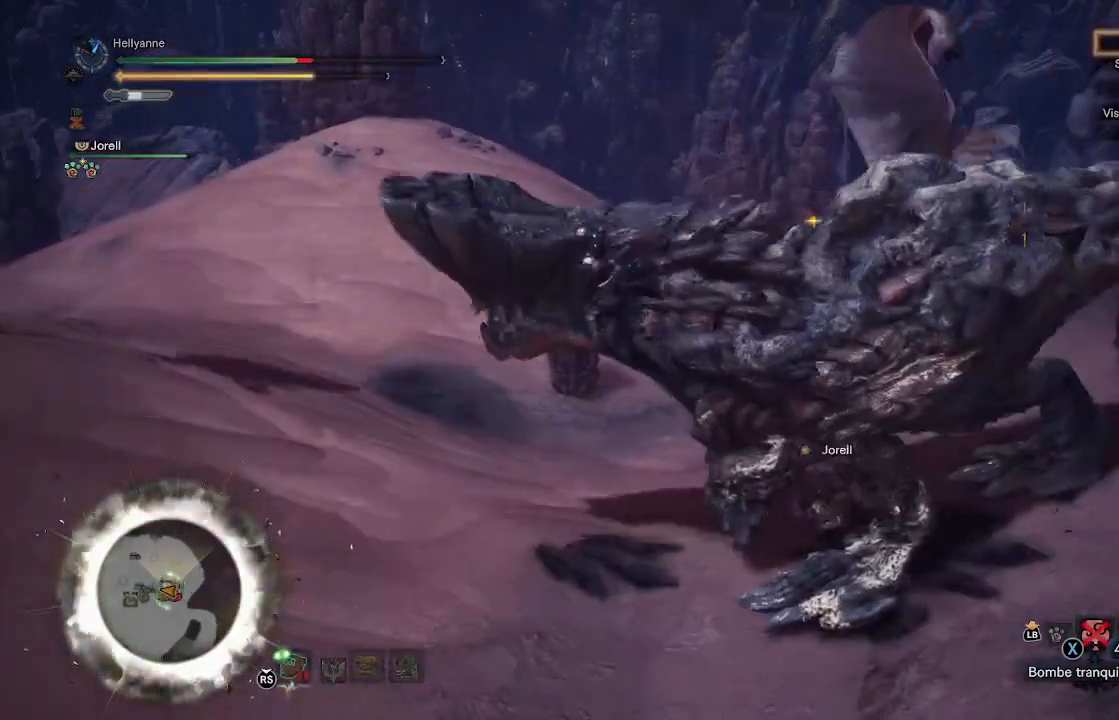
{"buttons": ["Y"], "left_stick": "center", "right_stick": "center", "events": [[17, "Y", "up"], [117, "Y", "down"], [183, "Y", "up"], [283, "Y", "down"], [350, "Y", "up"], [417, "Y", "down"]]}
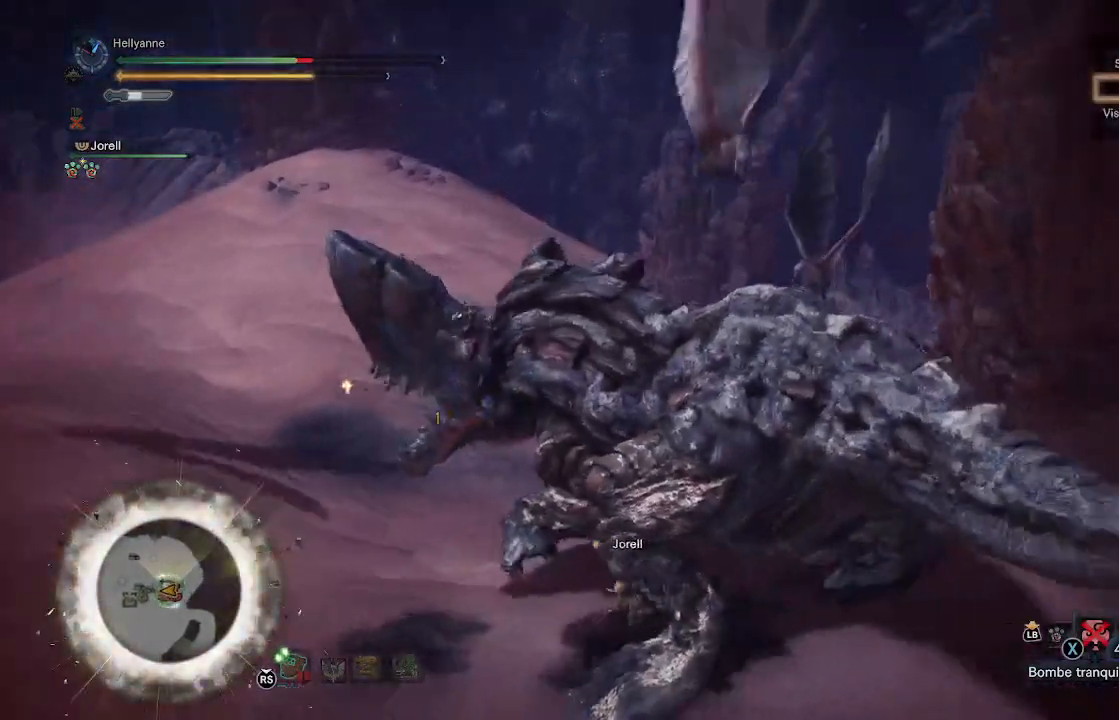
{"buttons": [], "left_stick": "center", "right_stick": "center", "events": [[17, "Y", "up"], [117, "Y", "down"], [183, "Y", "up"], [267, "Y", "down"], [350, "Y", "up"], [417, "Y", "down"], [483, "Y", "up"]]}
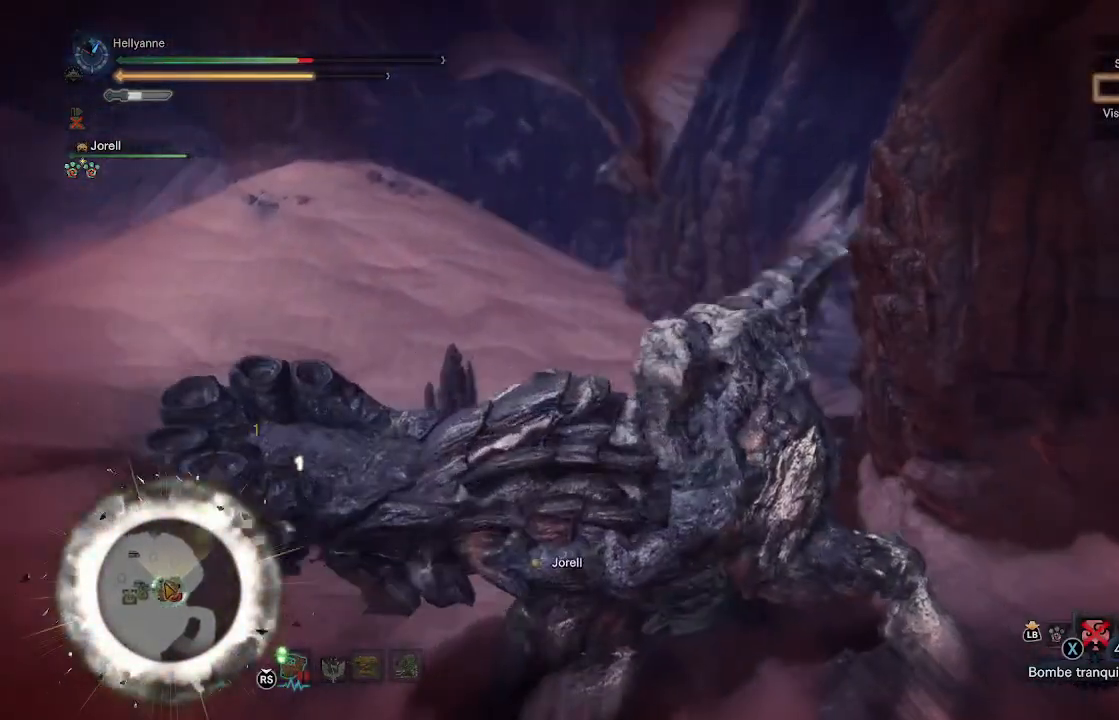
{"buttons": ["R2"], "left_stick": "center", "right_stick": "center", "events": [[50, "R2", "down"]]}
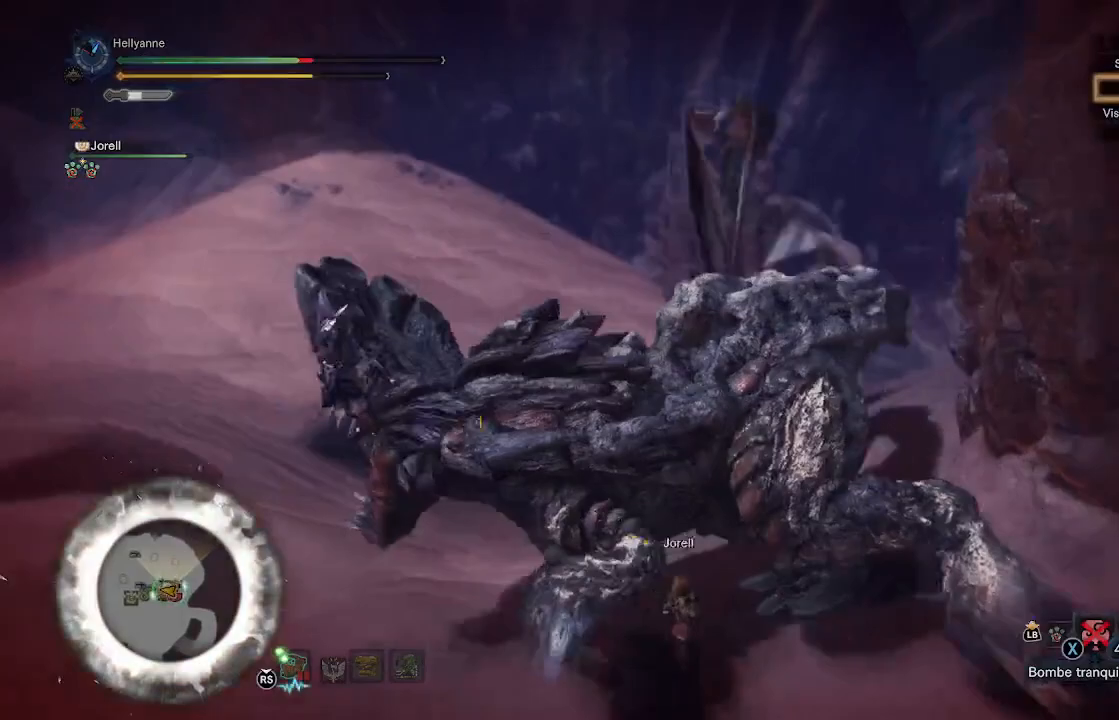
{"buttons": ["R2"], "left_stick": "center", "right_stick": "center", "events": []}
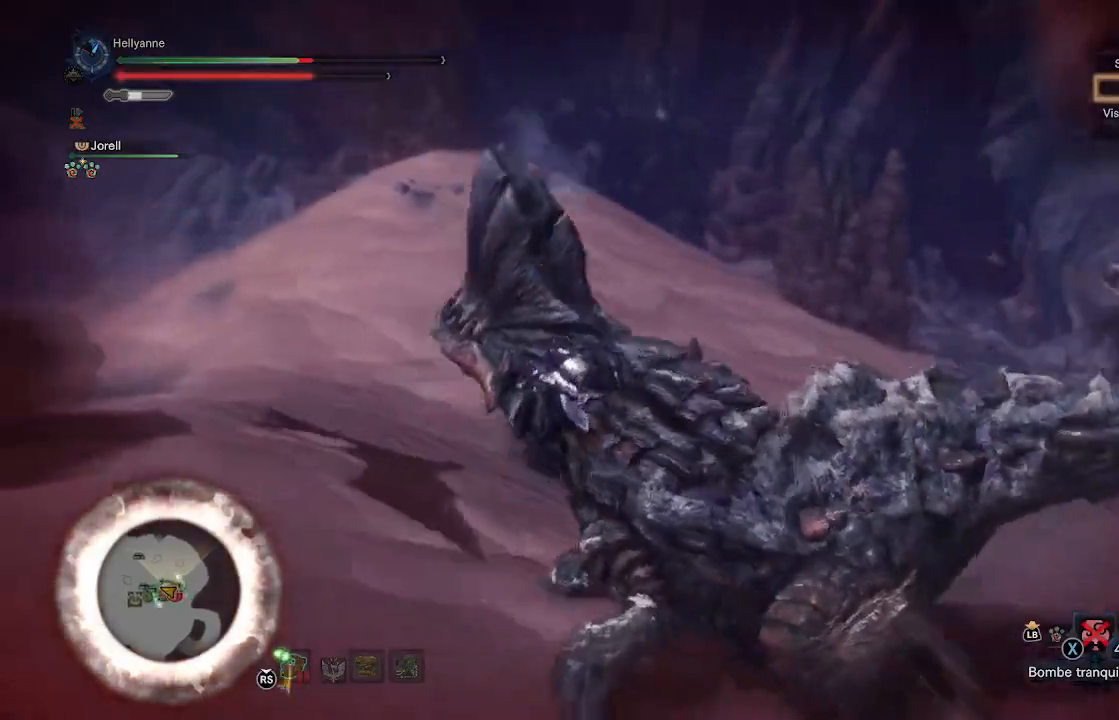
{"buttons": ["R2"], "left_stick": "center", "right_stick": "center", "events": []}
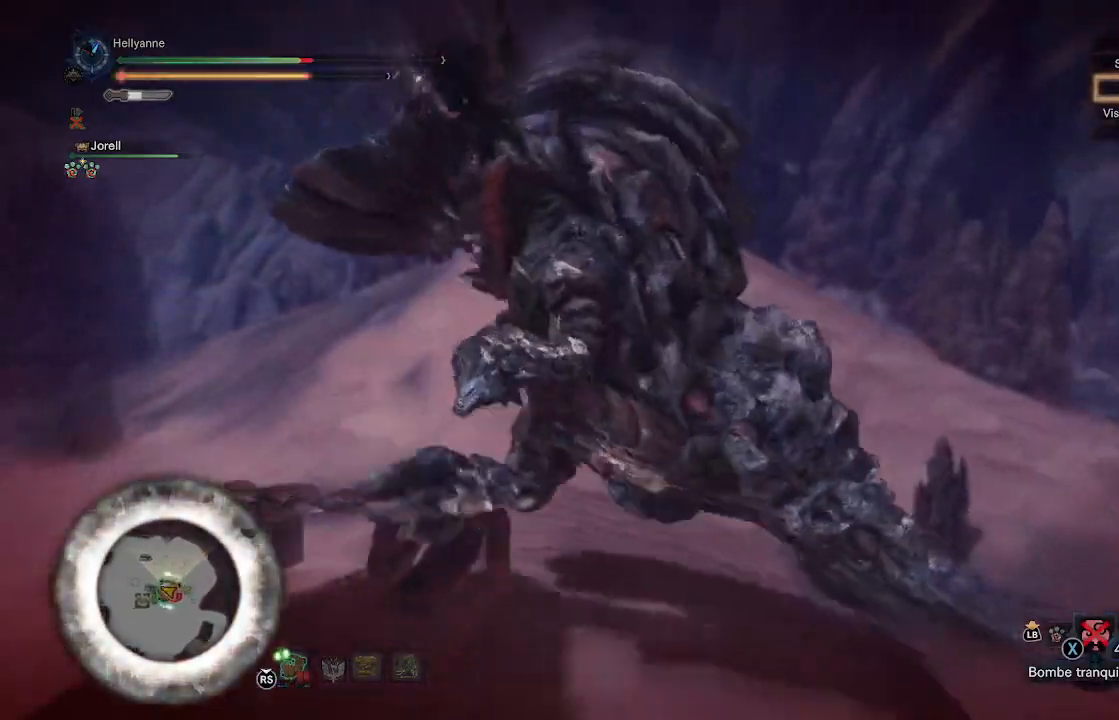
{"buttons": ["R2"], "left_stick": "center", "right_stick": "center", "events": []}
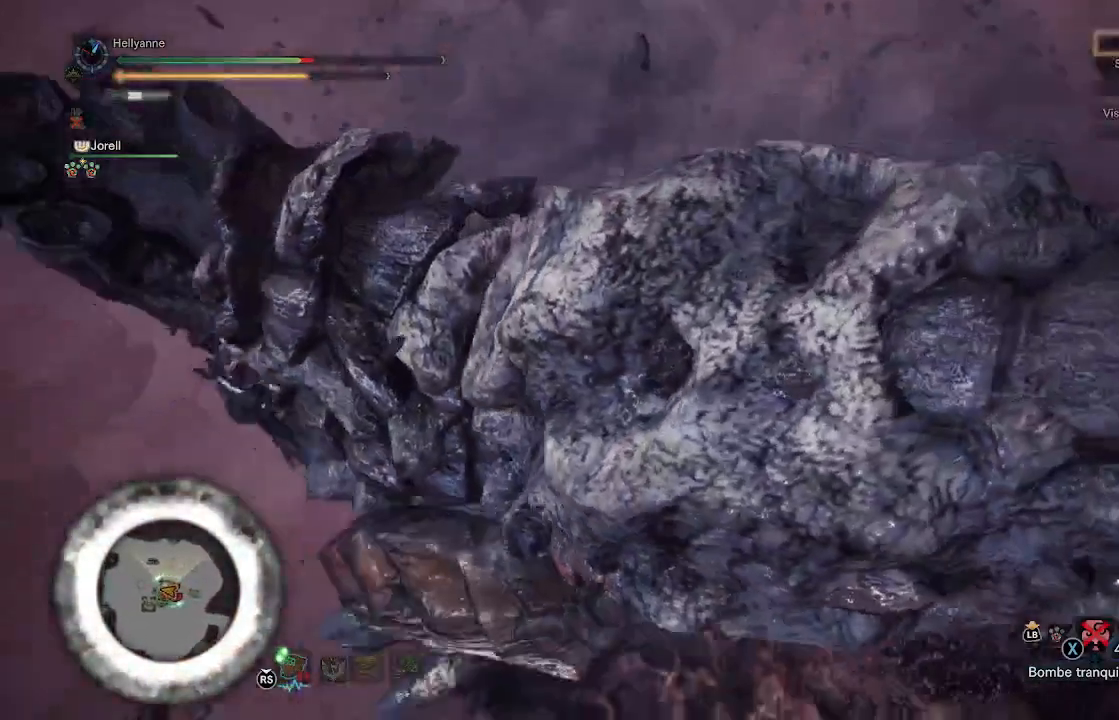
{"buttons": ["Y"], "left_stick": "center", "right_stick": "center", "events": [[17, "Y", "down"], [117, "Y", "up"], [183, "Y", "down"], [250, "Y", "up"], [350, "R2", "up"], [350, "Y", "down"], [417, "Y", "up"], [450, "Y", "down"]]}
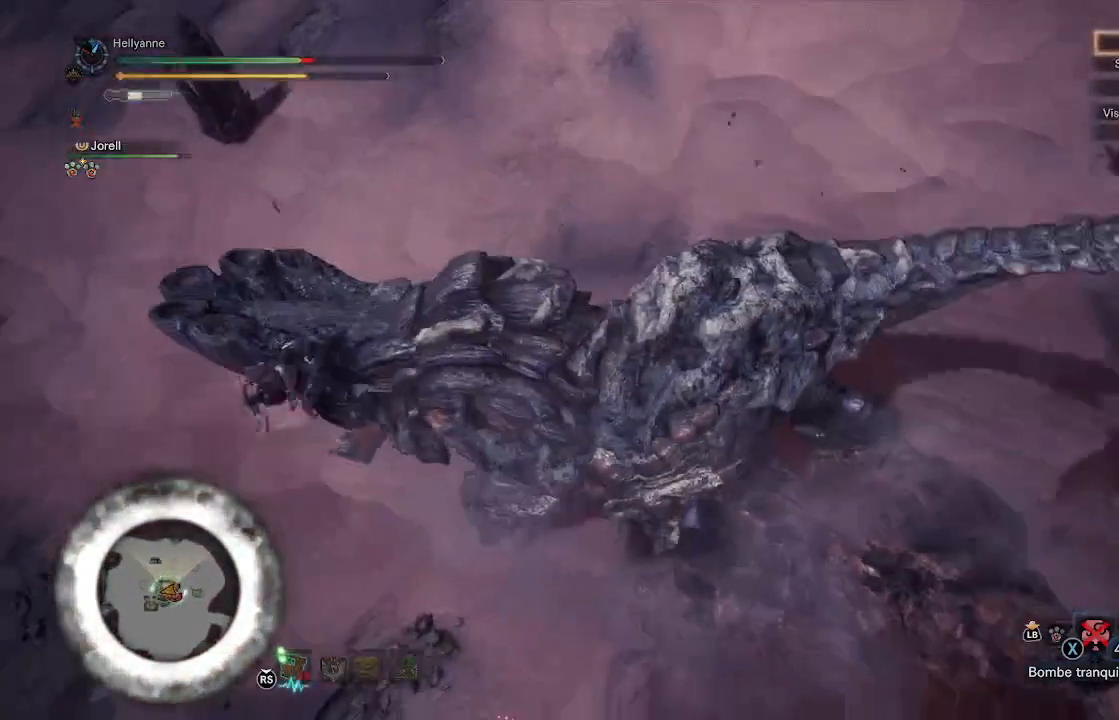
{"buttons": ["Y"], "left_stick": "center", "right_stick": "center", "events": [[50, "Y", "up"], [83, "Y", "down"], [167, "Y", "up"], [250, "Y", "down"], [350, "Y", "up"], [417, "Y", "down"]]}
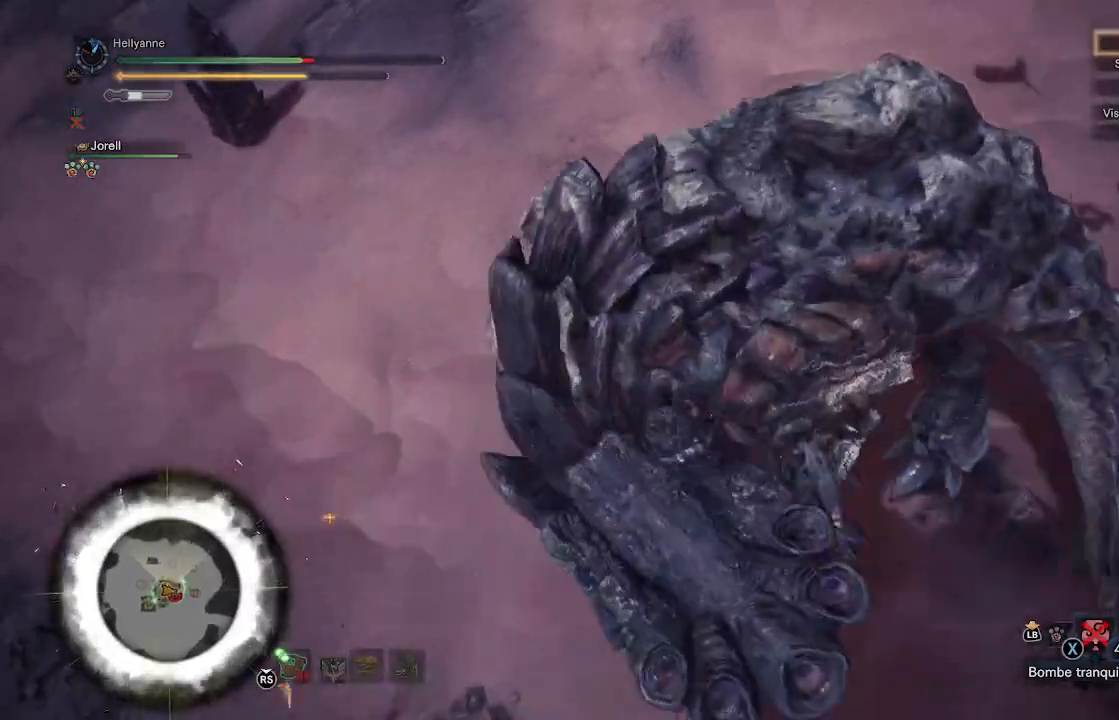
{"buttons": ["Y"], "left_stick": "center", "right_stick": "center", "events": [[17, "Y", "up"], [83, "Y", "down"], [183, "Y", "up"], [250, "Y", "down"], [350, "Y", "up"], [433, "Y", "down"]]}
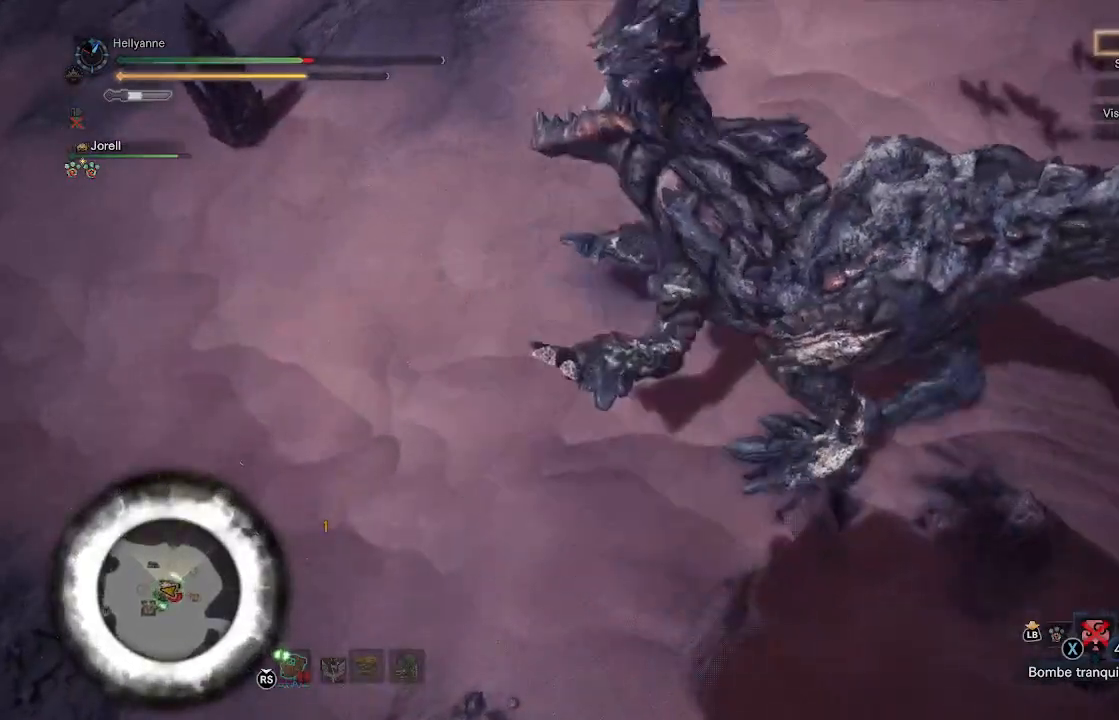
{"buttons": ["Y"], "left_stick": "center", "right_stick": "center", "events": [[17, "Y", "up"], [100, "Y", "down"], [183, "Y", "up"], [283, "Y", "down"], [383, "Y", "up"], [450, "Y", "down"]]}